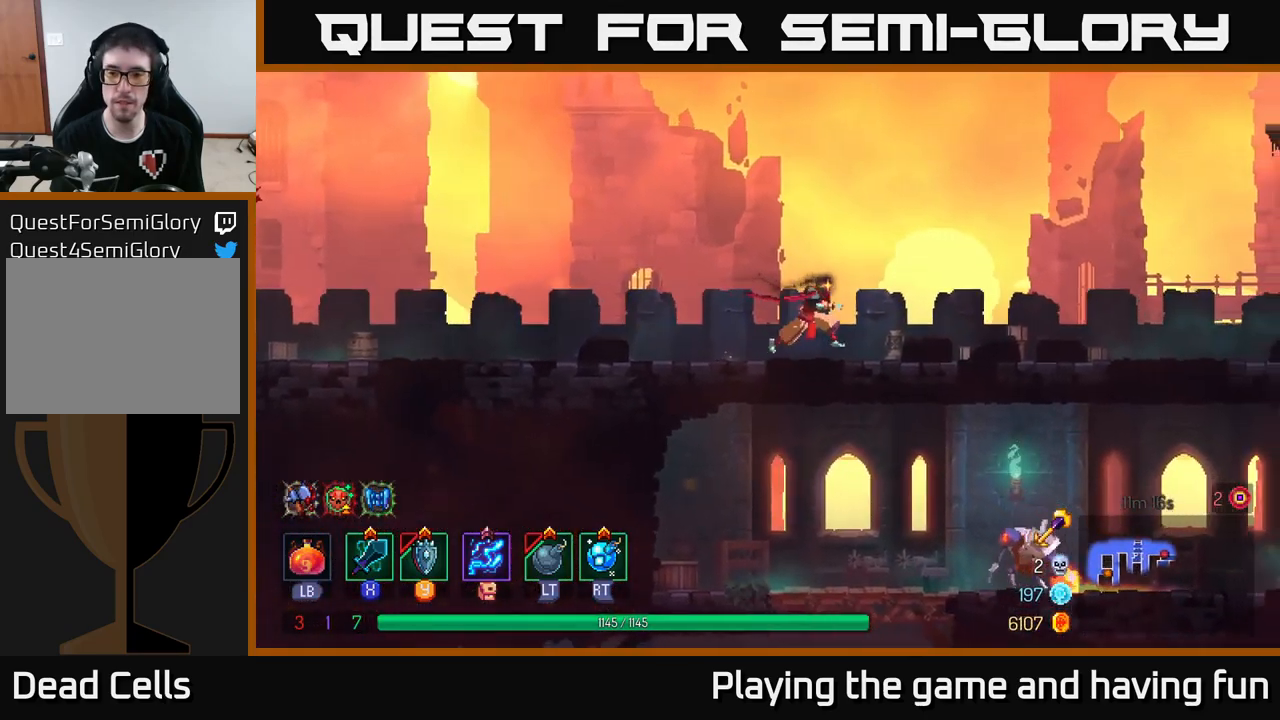
Gameplay with a controller (Xbox layout); each line is a JSON object with the inputs held at the frame after it. "events" lists button and stick changes between this image and that frame as [ms after this image, input, new state], when the widget could be followed in between.
{"buttons": [], "left_stick": "right", "right_stick": "right", "events": []}
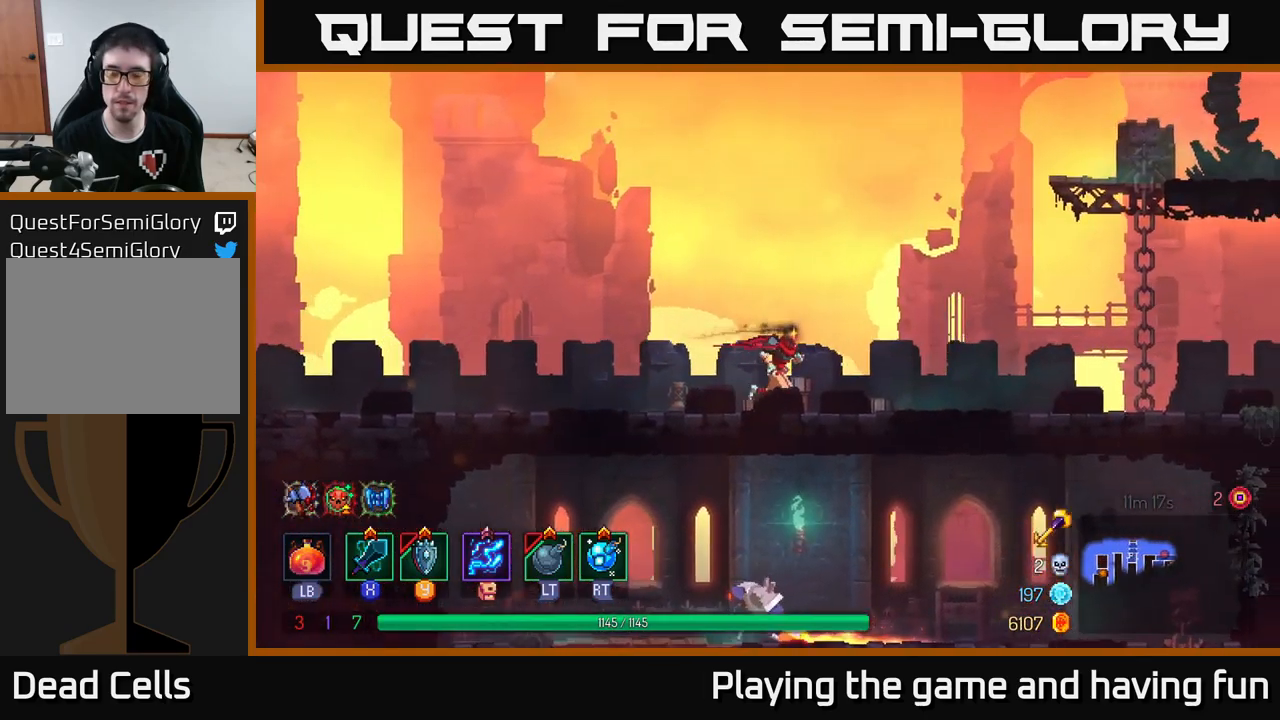
{"buttons": [], "left_stick": "right", "right_stick": "center", "events": [[17, "right_stick", "center"]]}
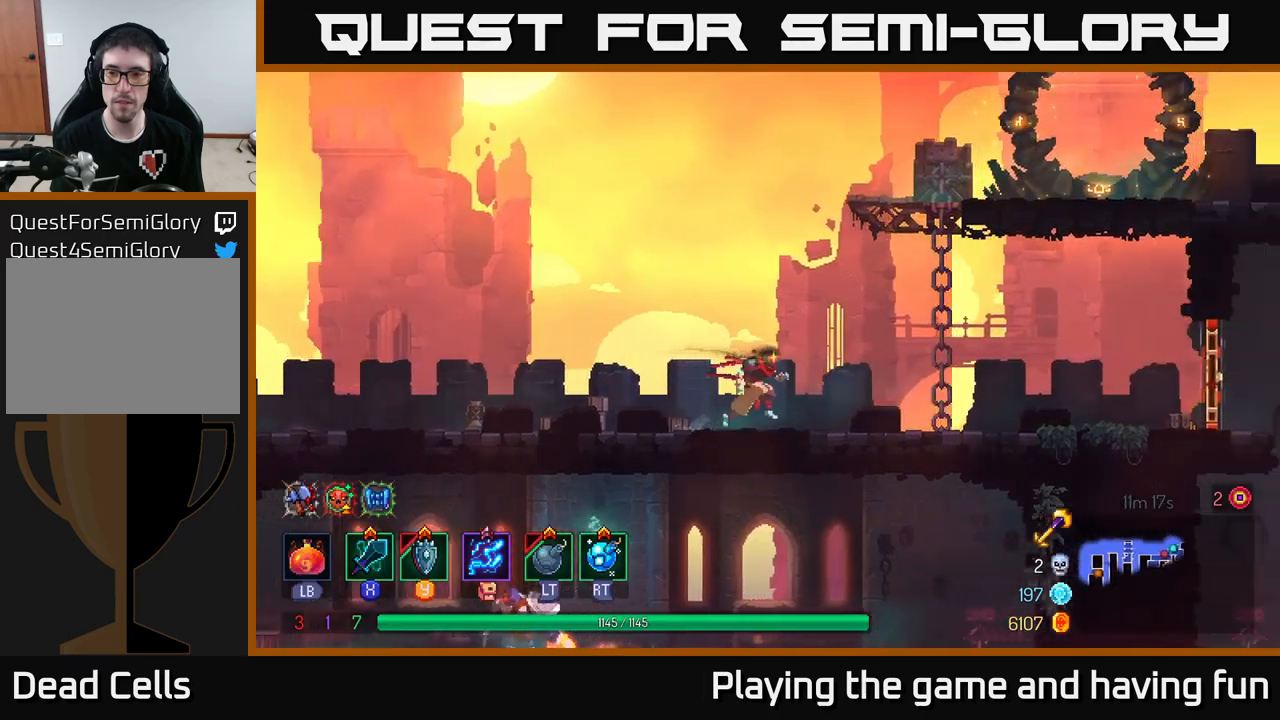
{"buttons": [], "left_stick": "right", "right_stick": "center", "events": [[267, "A", "down"], [350, "A", "up"]]}
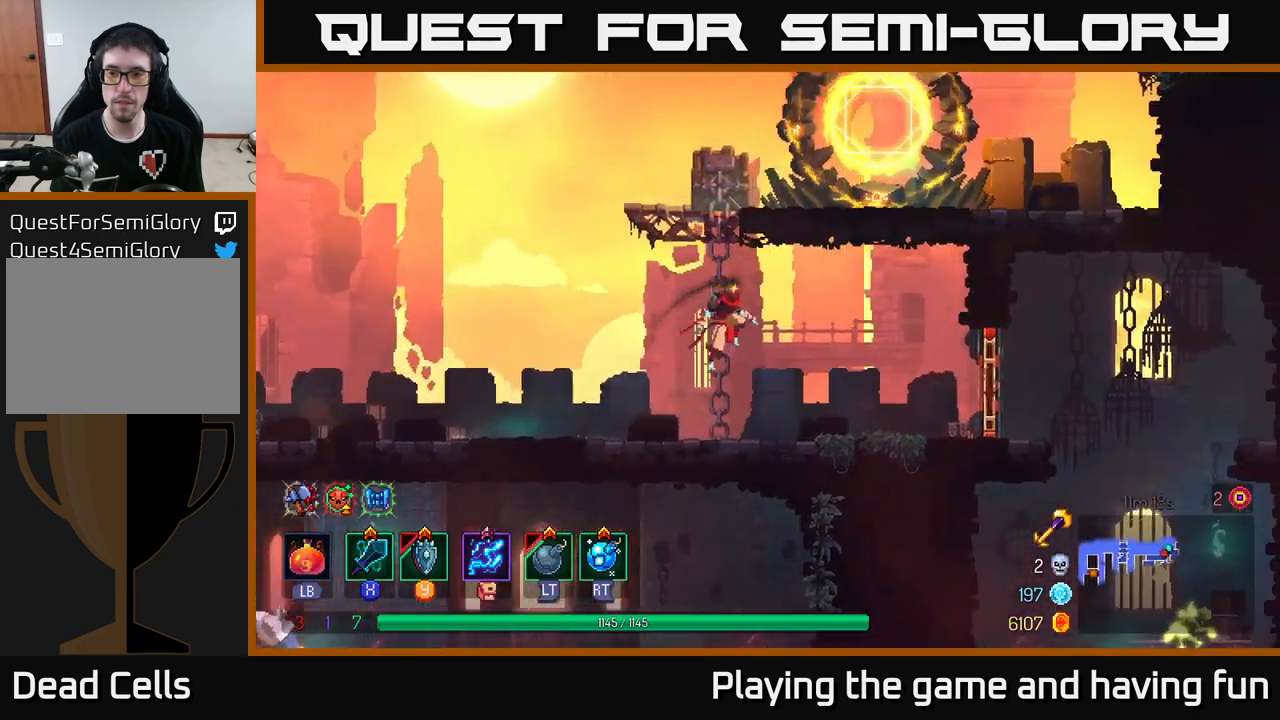
{"buttons": ["B"], "left_stick": "right", "right_stick": "center", "events": [[400, "B", "down"]]}
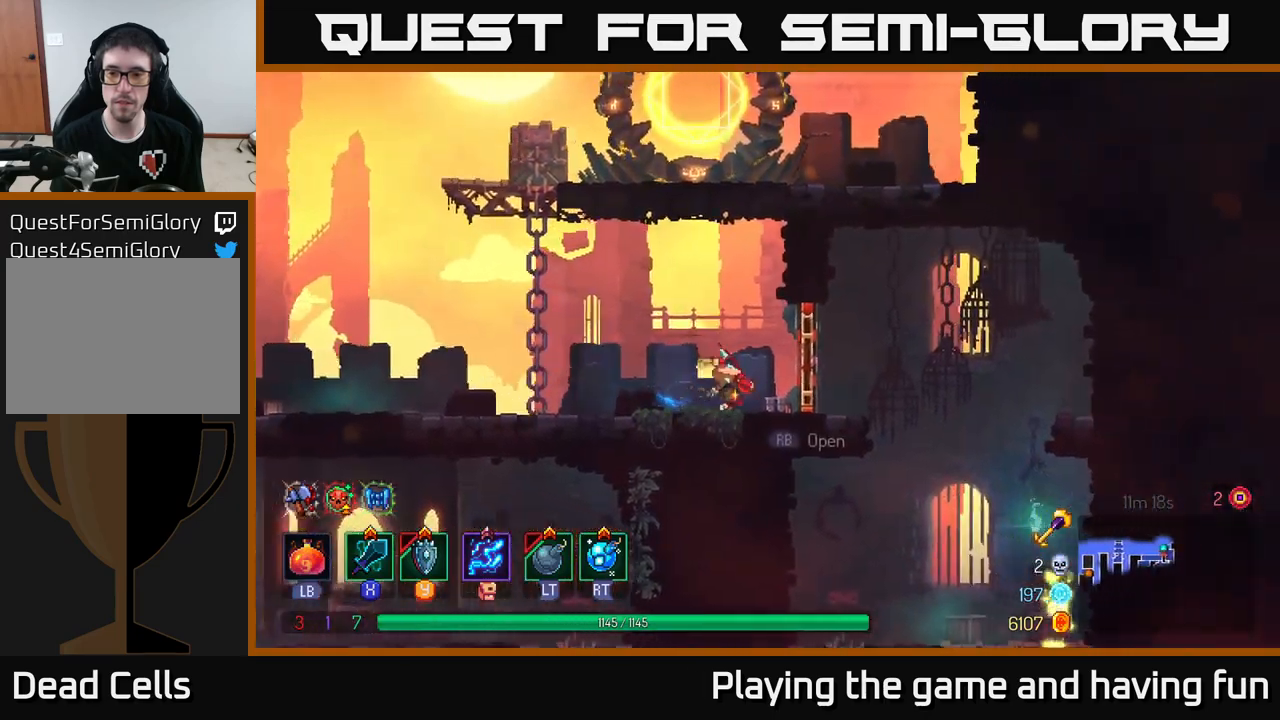
{"buttons": [], "left_stick": "down-right", "right_stick": "center", "events": [[17, "B", "up"], [250, "A", "down"], [400, "A", "up"], [483, "left_stick", "down-right"]]}
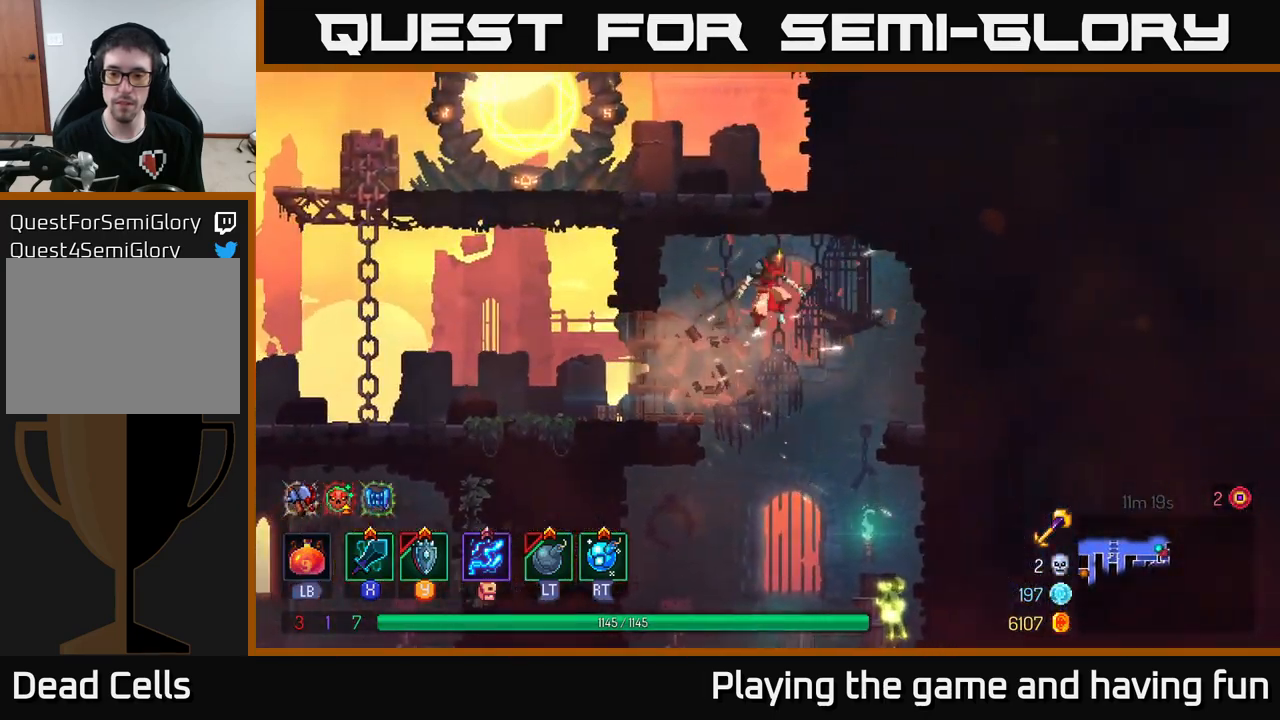
{"buttons": [], "left_stick": "center", "right_stick": "center", "events": [[100, "left_stick", "down"], [133, "A", "down"], [217, "A", "up"], [267, "left_stick", "center"]]}
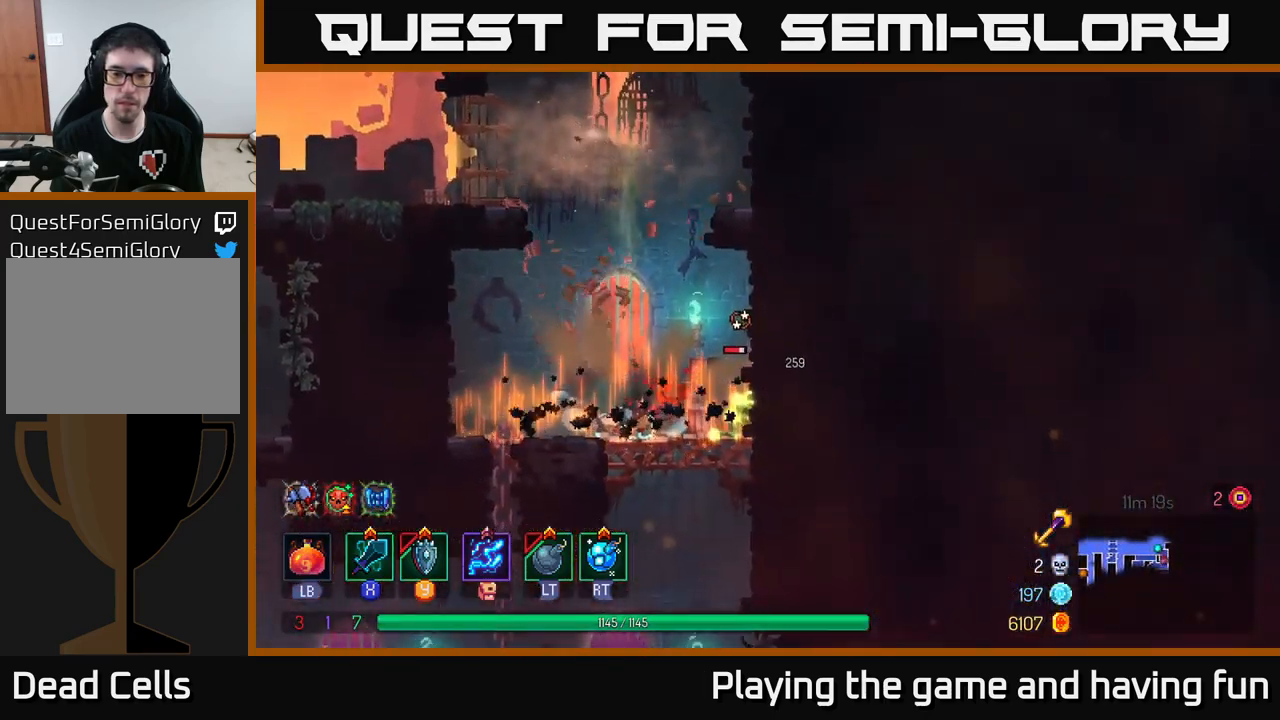
{"buttons": [], "left_stick": "center", "right_stick": "center", "events": [[83, "left_stick", "right"], [133, "X", "down"], [217, "X", "up"], [417, "left_stick", "center"]]}
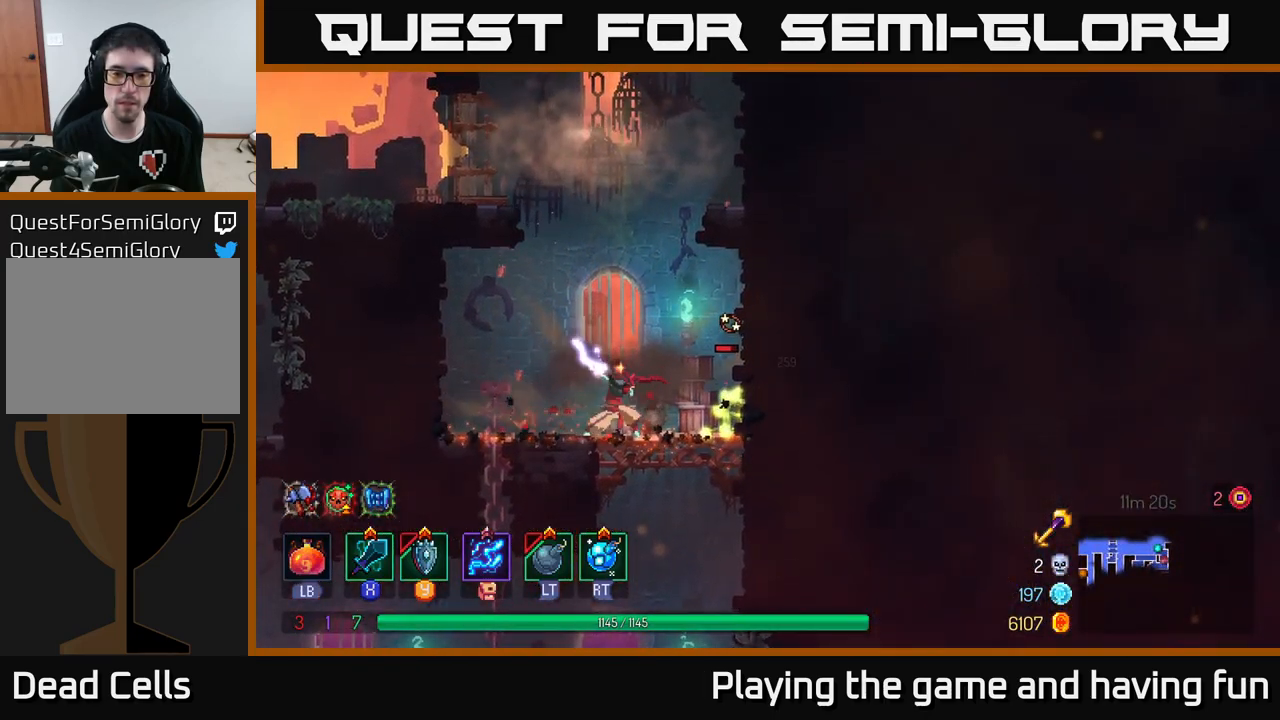
{"buttons": [], "left_stick": "left", "right_stick": "center", "events": [[250, "left_stick", "left"]]}
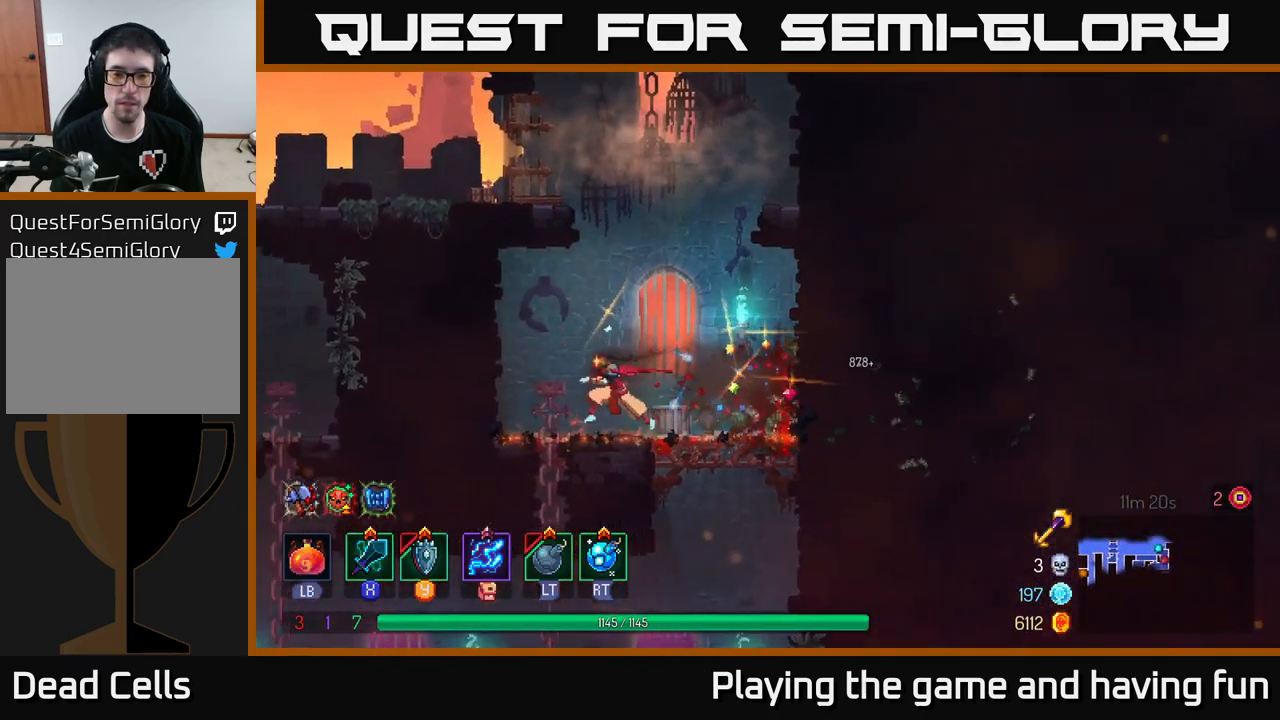
{"buttons": [], "left_stick": "down", "right_stick": "center", "events": [[167, "left_stick", "down"], [200, "A", "down"], [250, "A", "up"], [300, "A", "down"], [383, "A", "up"]]}
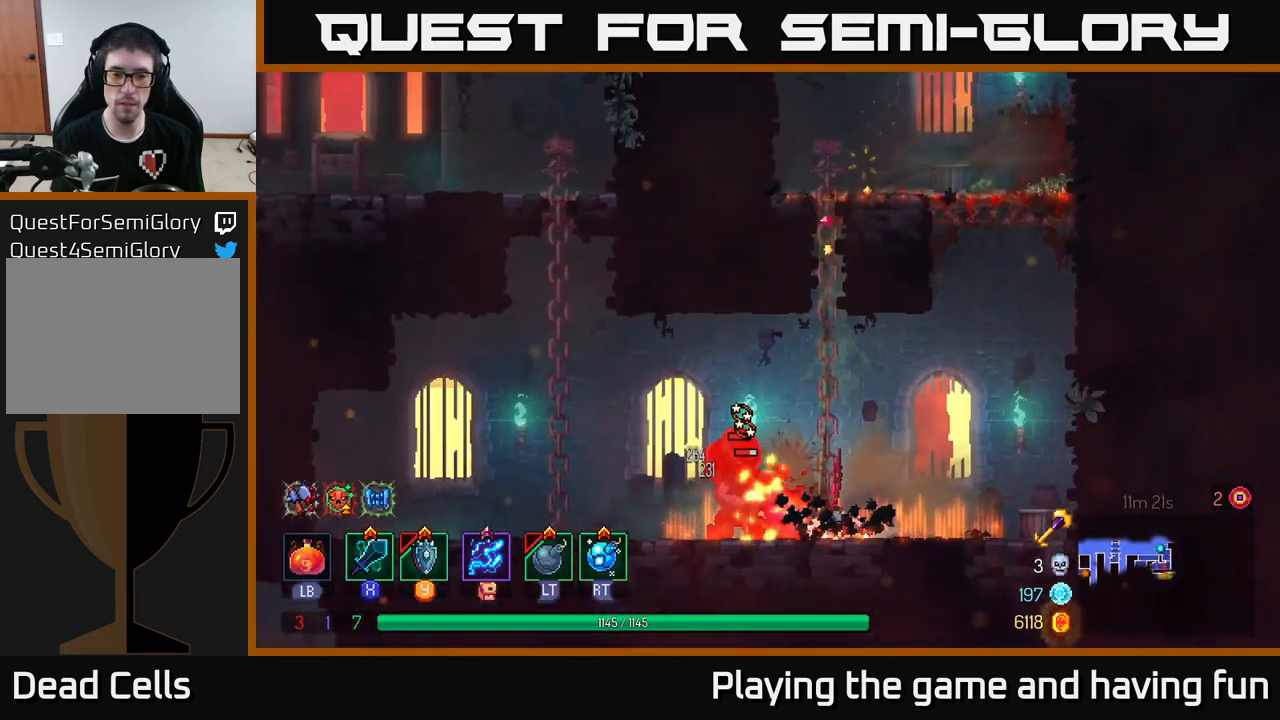
{"buttons": [], "left_stick": "left", "right_stick": "center", "events": [[133, "left_stick", "center"], [183, "left_stick", "left"], [333, "X", "down"], [433, "X", "up"]]}
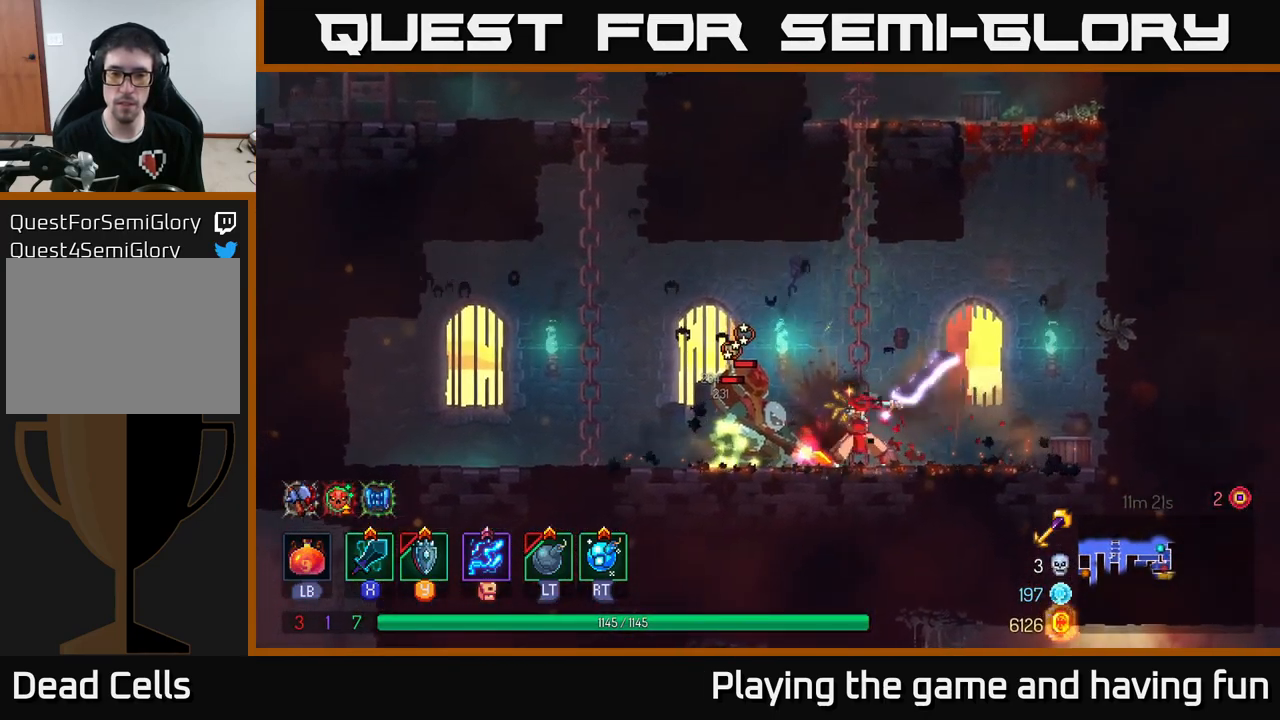
{"buttons": [], "left_stick": "left", "right_stick": "center", "events": [[200, "left_stick", "center"], [367, "left_stick", "left"]]}
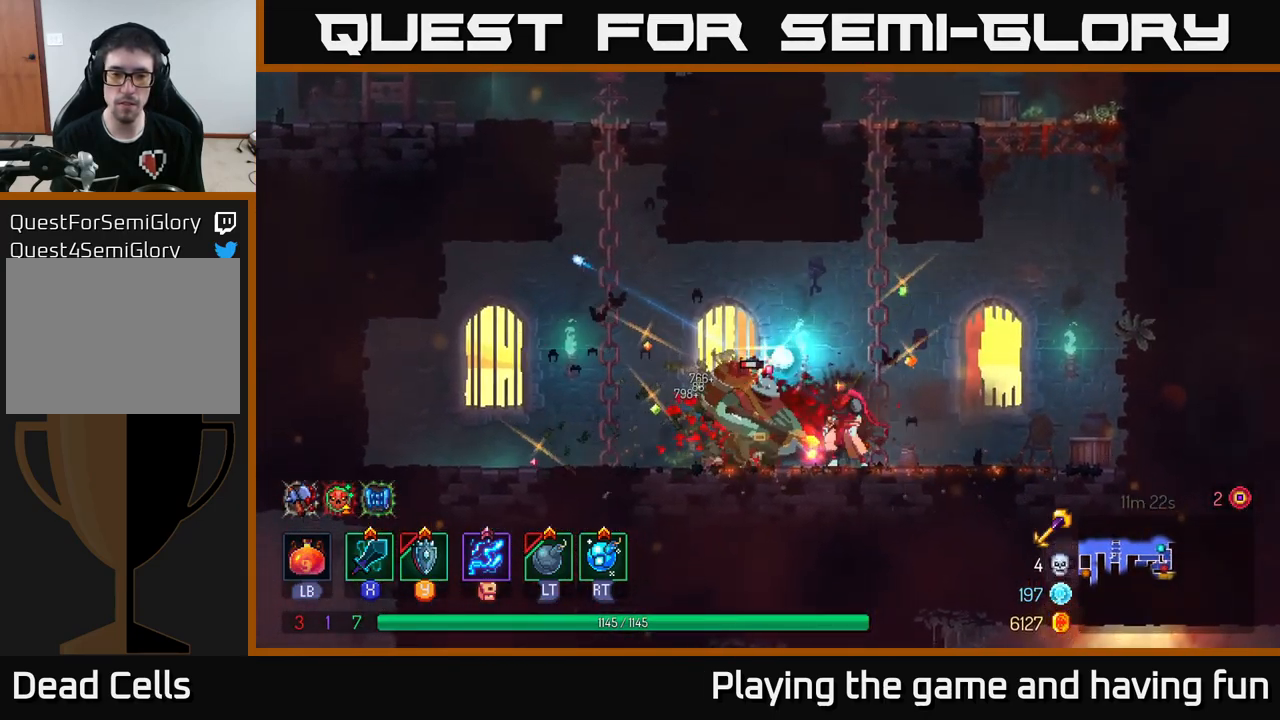
{"buttons": [], "left_stick": "center", "right_stick": "center", "events": [[133, "A", "down"], [167, "X", "down"], [183, "left_stick", "center"], [217, "A", "up"], [233, "X", "up"]]}
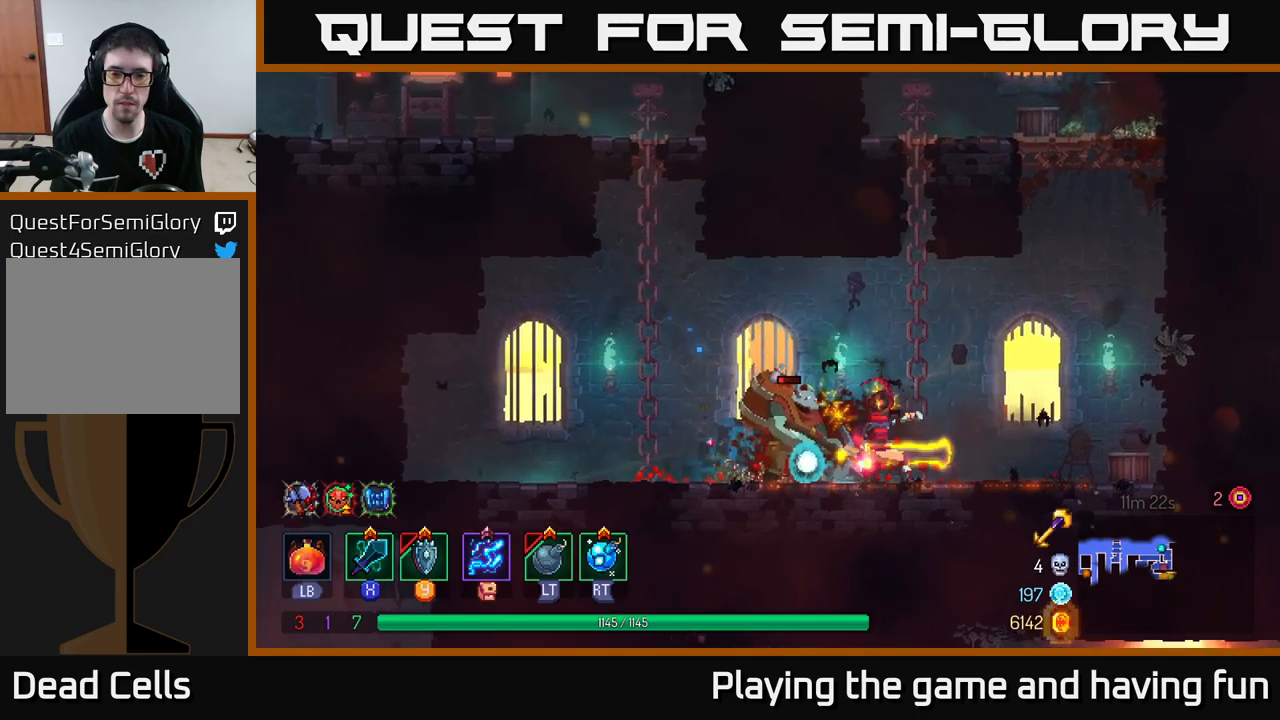
{"buttons": [], "left_stick": "left", "right_stick": "center", "events": [[217, "left_stick", "left"]]}
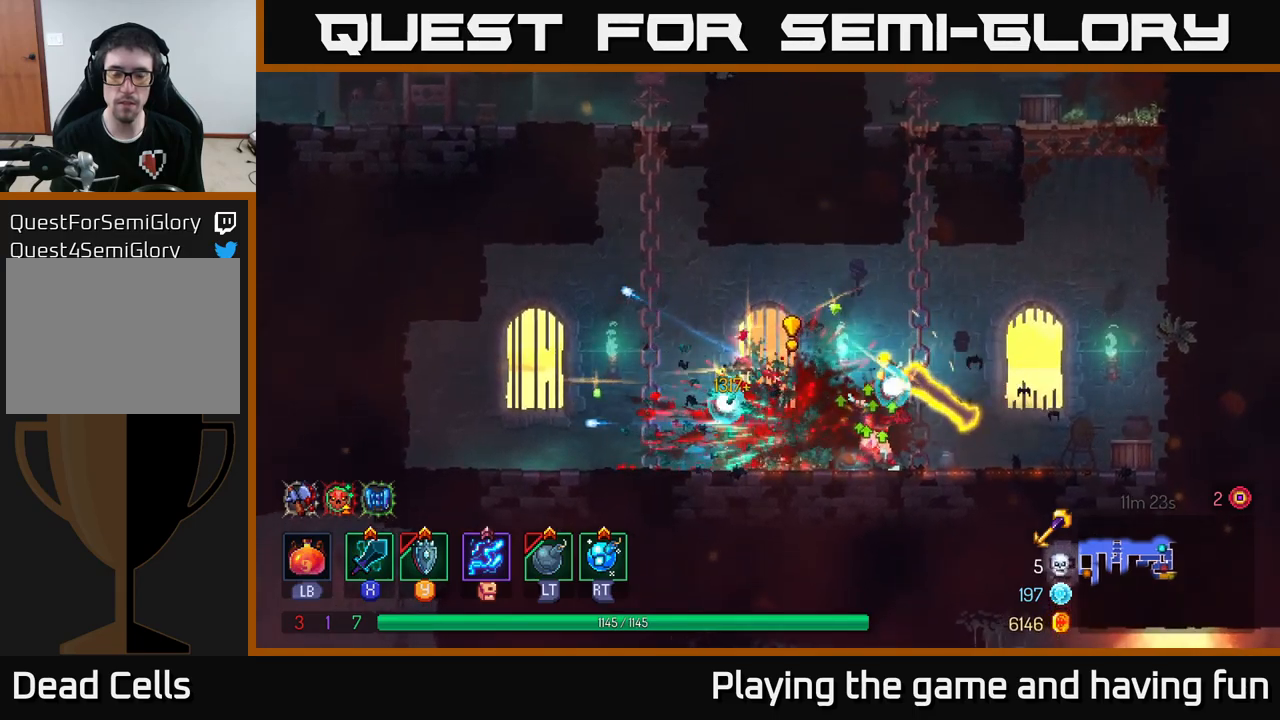
{"buttons": ["A"], "left_stick": "up-left", "right_stick": "center", "events": [[200, "A", "down"], [300, "A", "up"], [384, "A", "down"], [450, "left_stick", "up-left"]]}
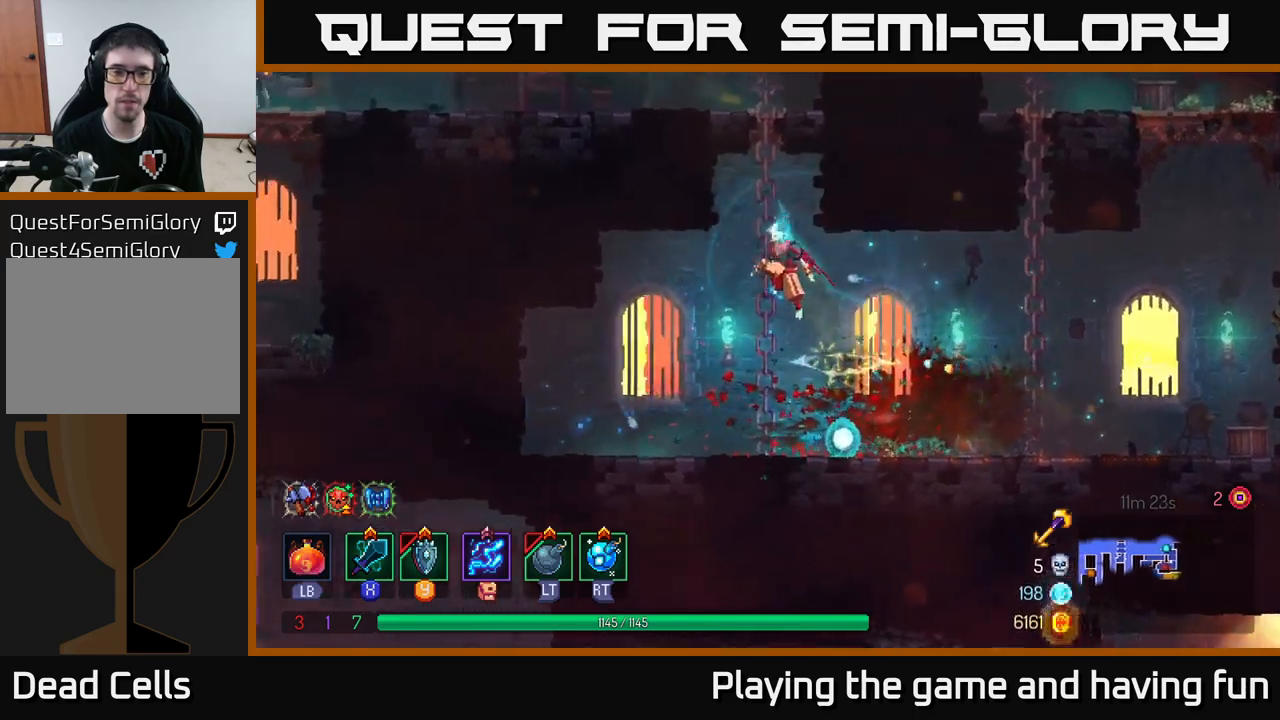
{"buttons": [], "left_stick": "up", "right_stick": "center", "events": [[50, "A", "up"], [67, "left_stick", "up"]]}
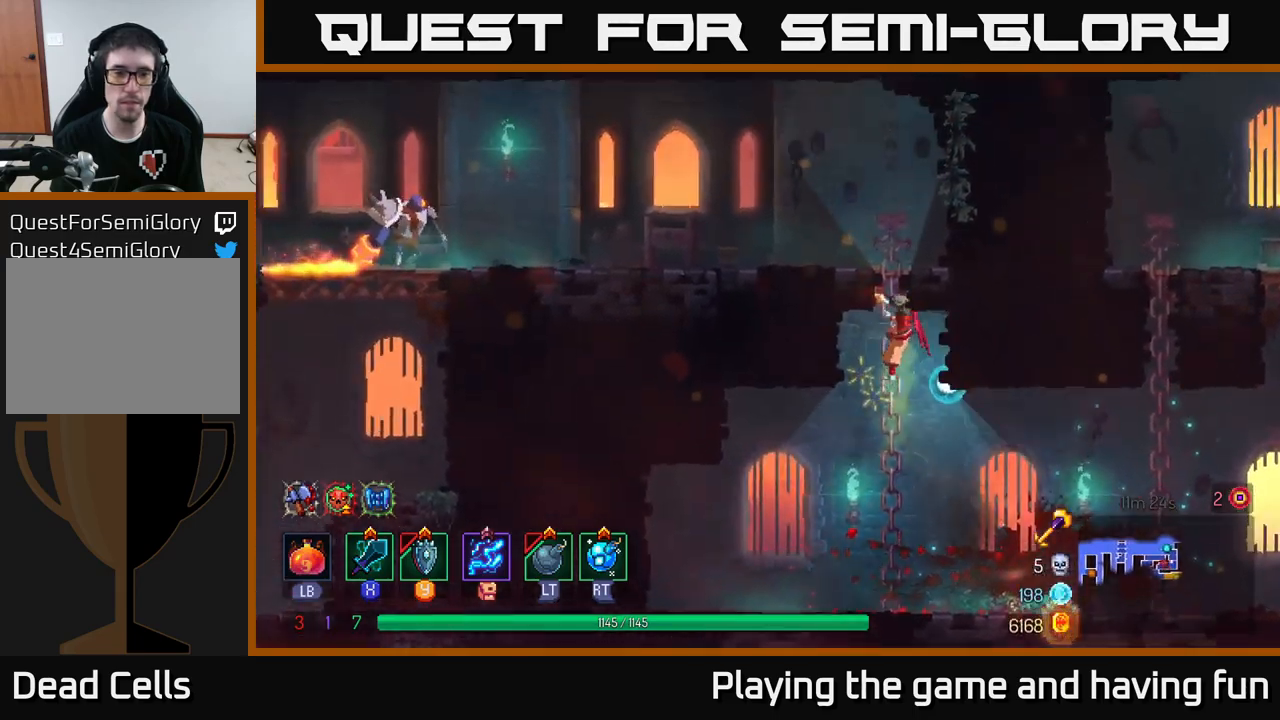
{"buttons": [], "left_stick": "left", "right_stick": "center", "events": [[217, "left_stick", "up-left"], [234, "A", "down"], [334, "A", "up"], [417, "left_stick", "left"]]}
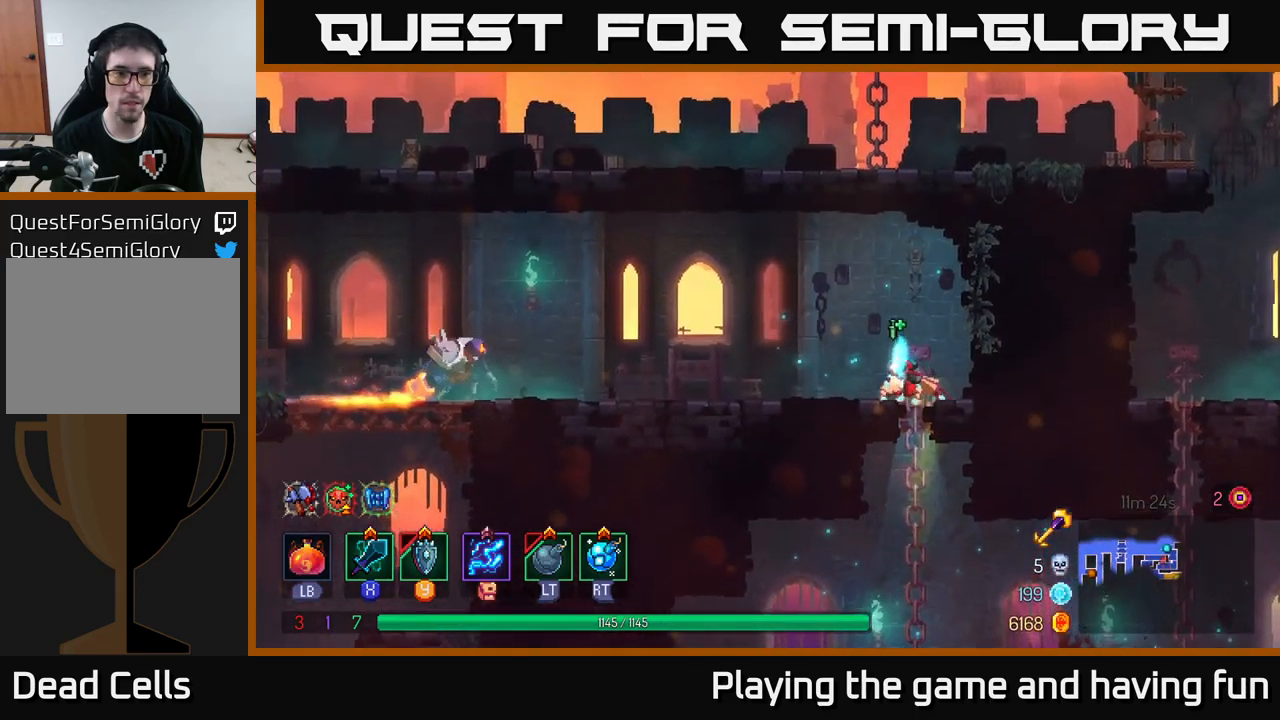
{"buttons": [], "left_stick": "left", "right_stick": "center", "events": [[134, "A", "down"], [234, "A", "up"], [267, "R2", "down"], [334, "R2", "up"]]}
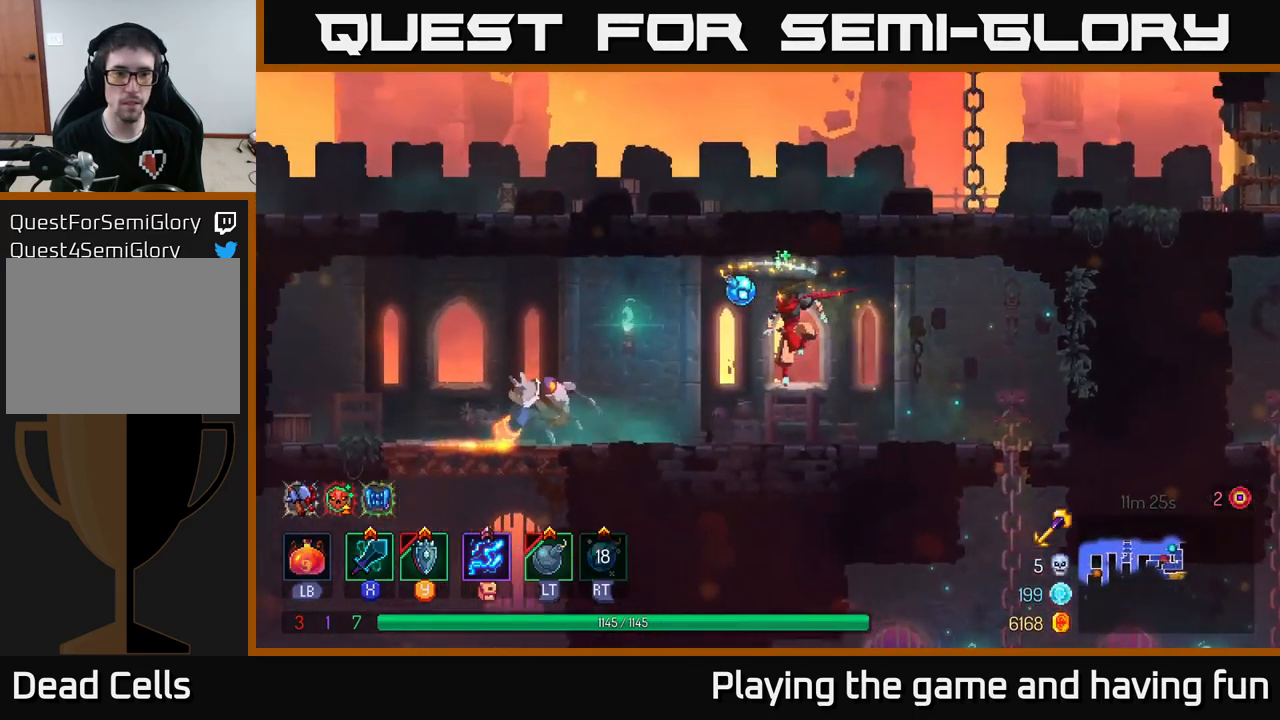
{"buttons": [], "left_stick": "left", "right_stick": "center", "events": [[250, "X", "down"], [334, "X", "up"]]}
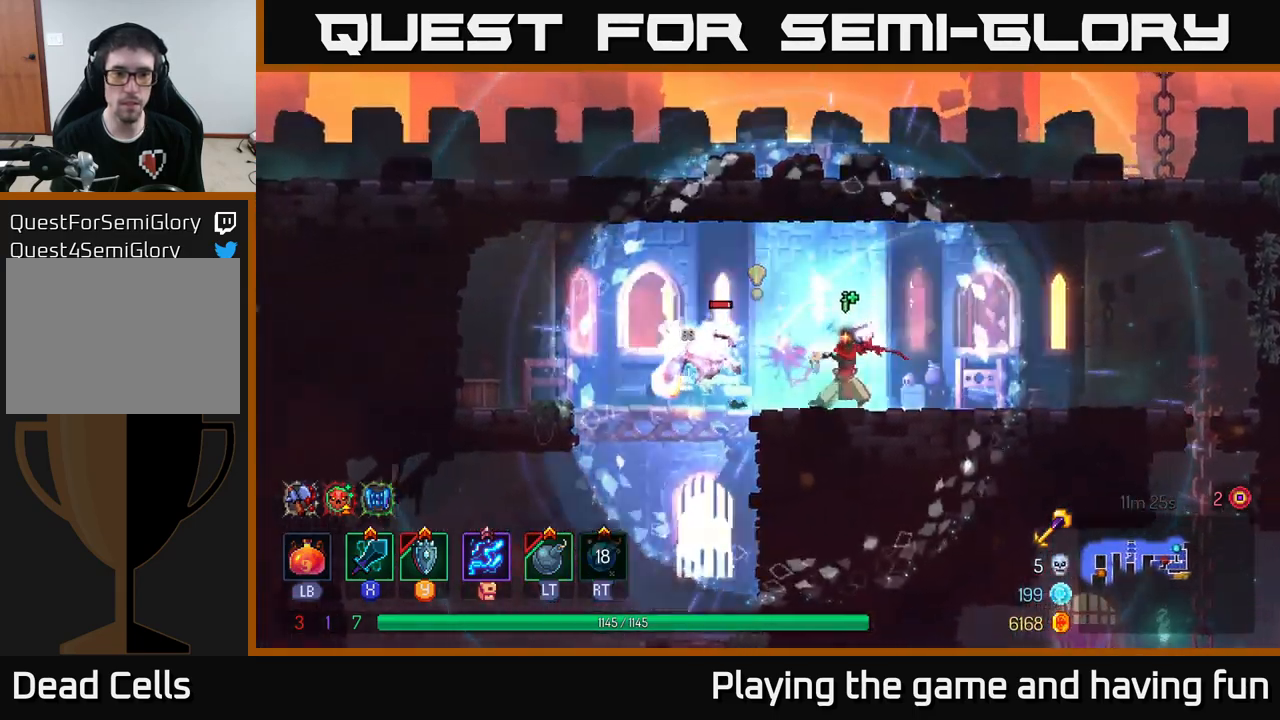
{"buttons": [], "left_stick": "left", "right_stick": "center", "events": []}
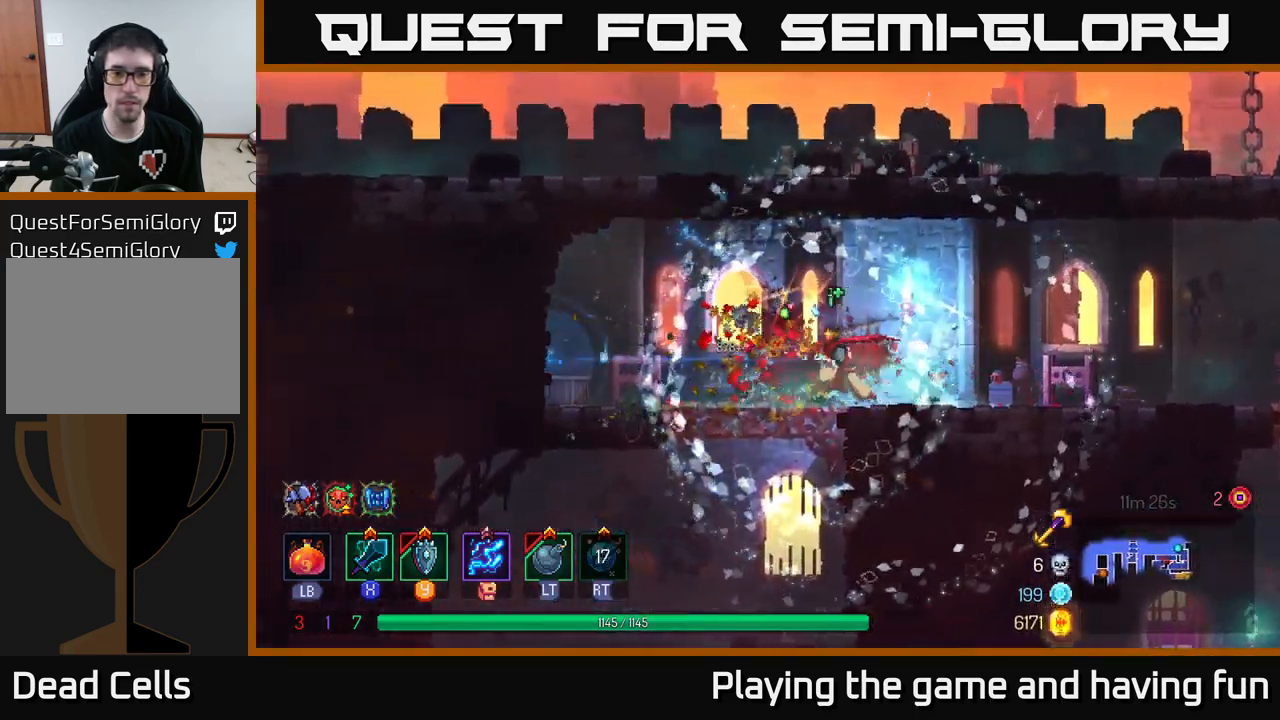
{"buttons": ["B"], "left_stick": "left", "right_stick": "center", "events": [[250, "left_stick", "down"], [284, "A", "down"], [334, "A", "up"], [384, "A", "down"], [434, "A", "up"], [467, "left_stick", "left"], [484, "B", "down"]]}
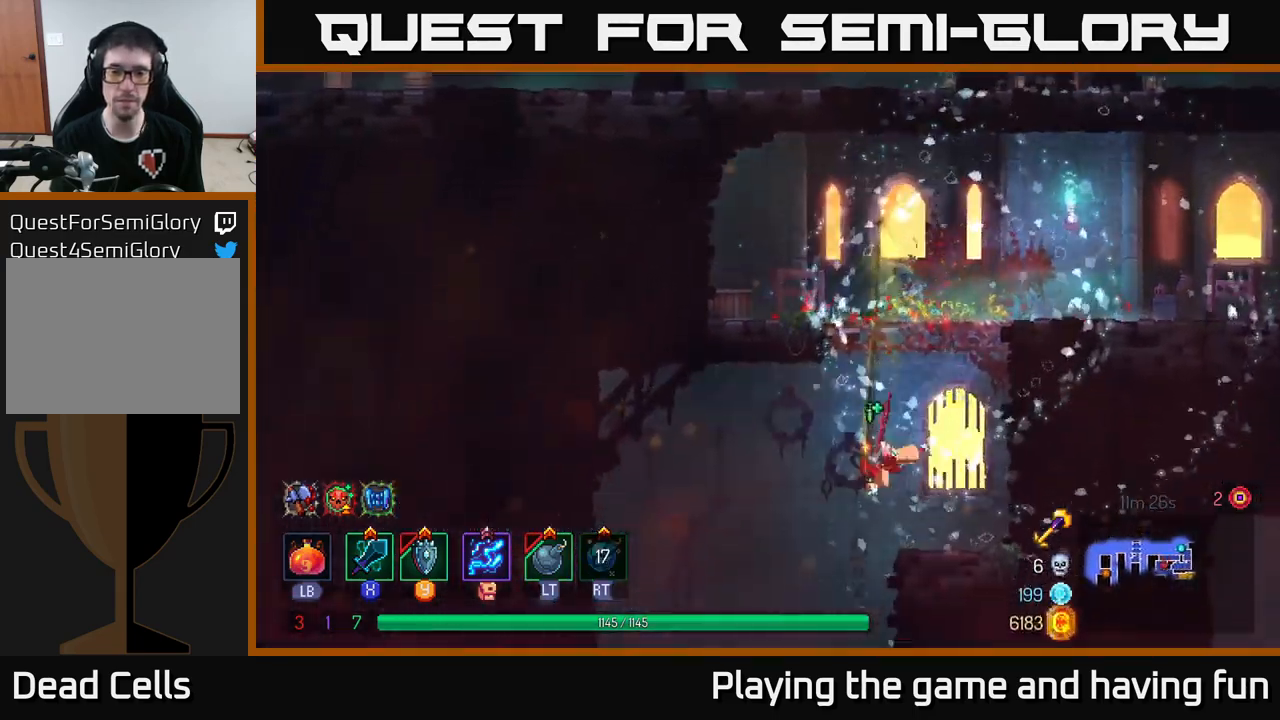
{"buttons": [], "left_stick": "down", "right_stick": "center", "events": [[67, "B", "up"], [284, "left_stick", "down"], [334, "A", "down"], [400, "A", "up"]]}
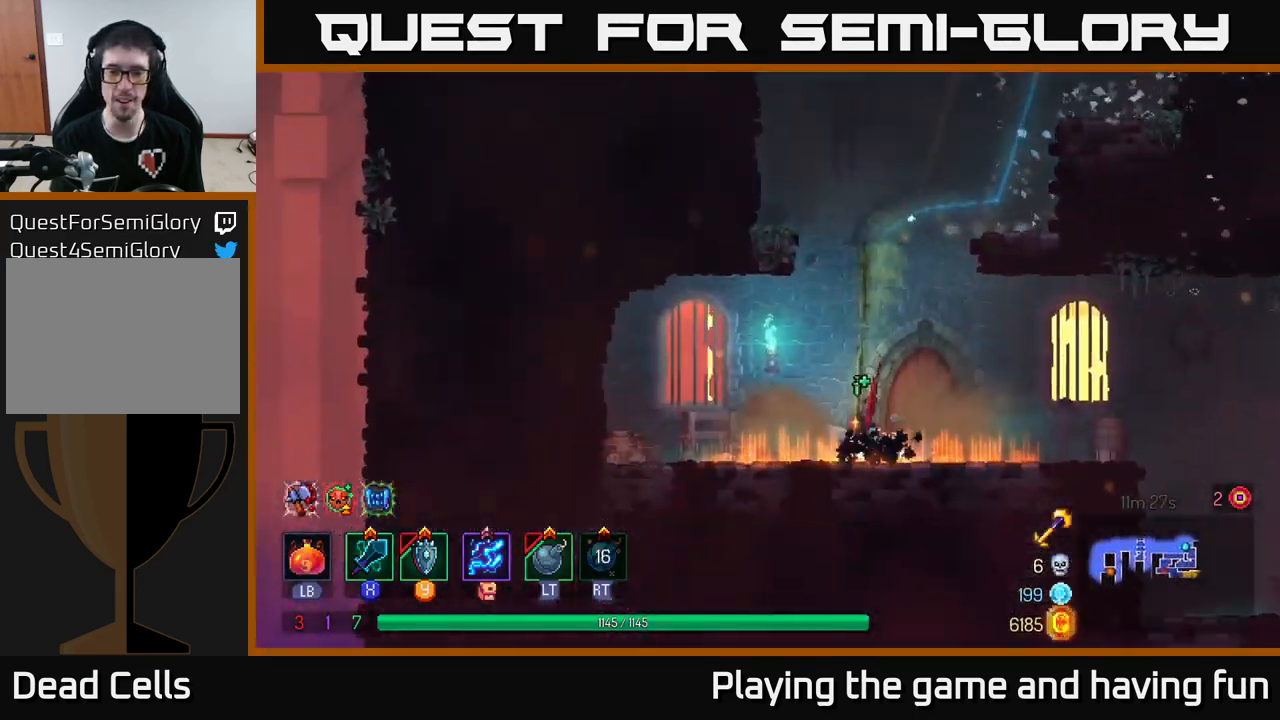
{"buttons": ["B"], "left_stick": "right", "right_stick": "center", "events": [[217, "left_stick", "center"], [284, "left_stick", "right"], [466, "B", "down"]]}
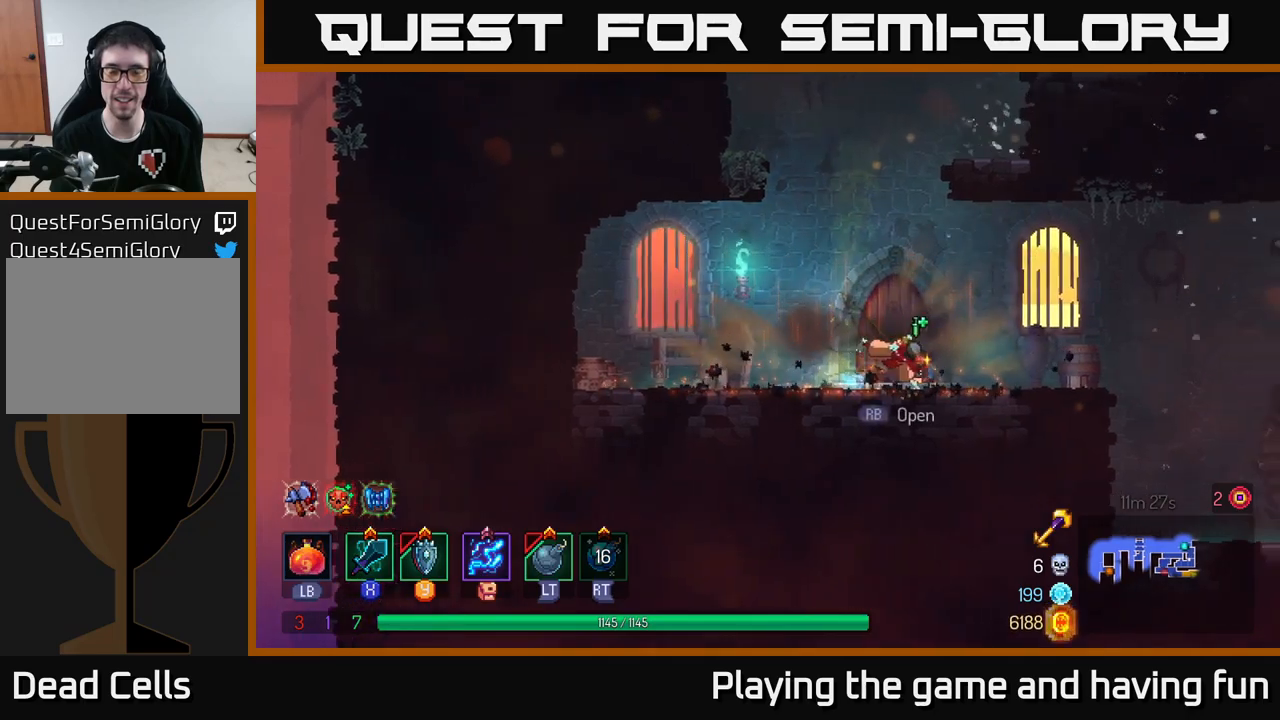
{"buttons": [], "left_stick": "right", "right_stick": "center", "events": [[67, "B", "up"]]}
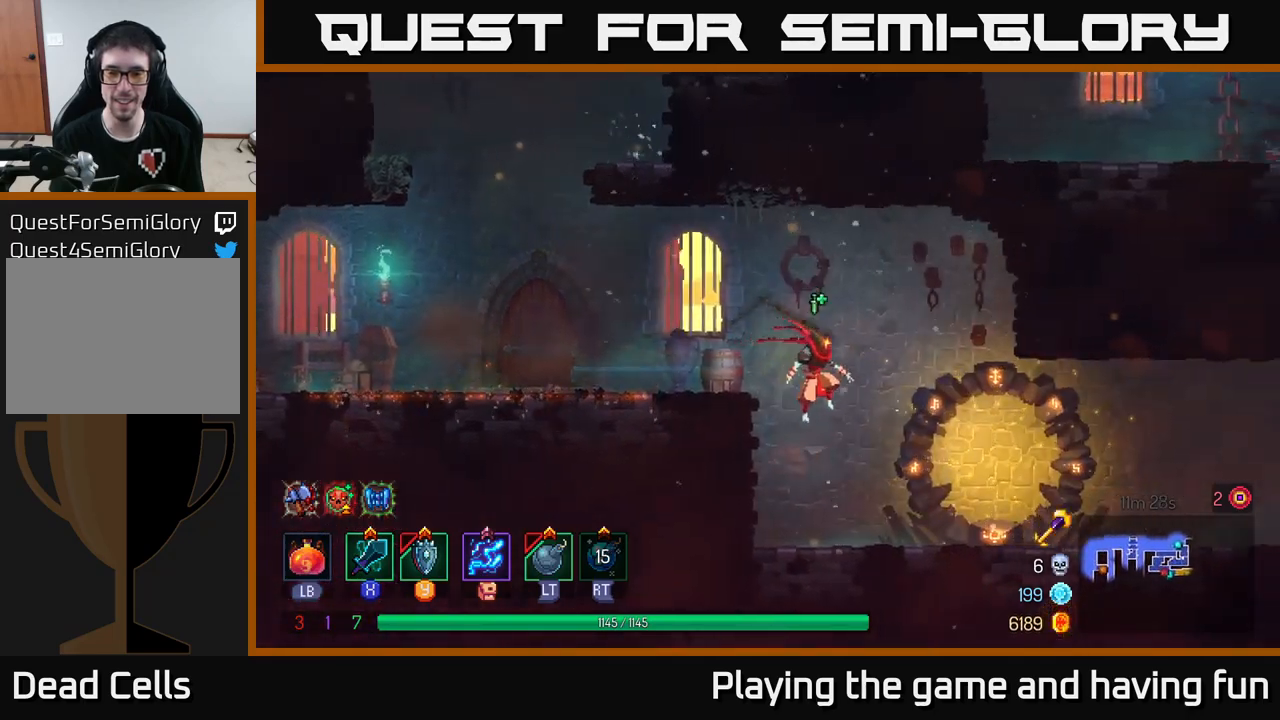
{"buttons": [], "left_stick": "right", "right_stick": "center", "events": [[350, "B", "down"], [467, "B", "up"]]}
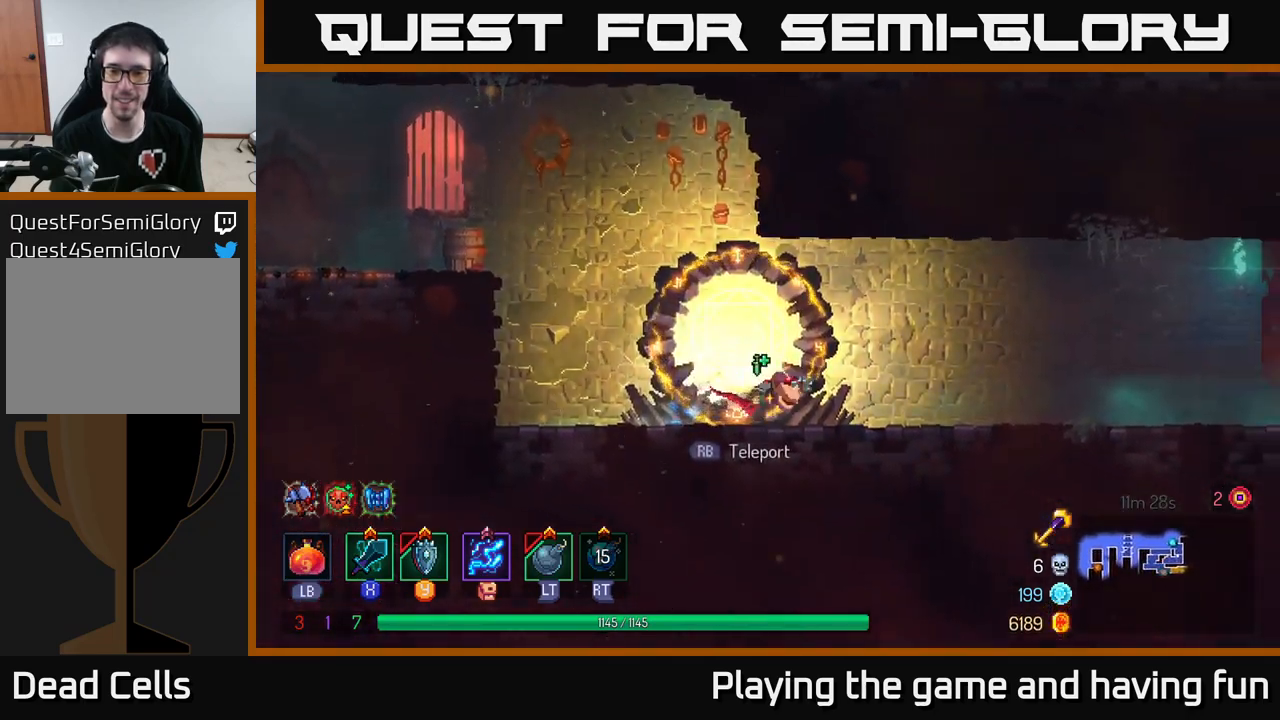
{"buttons": [], "left_stick": "right", "right_stick": "center", "events": []}
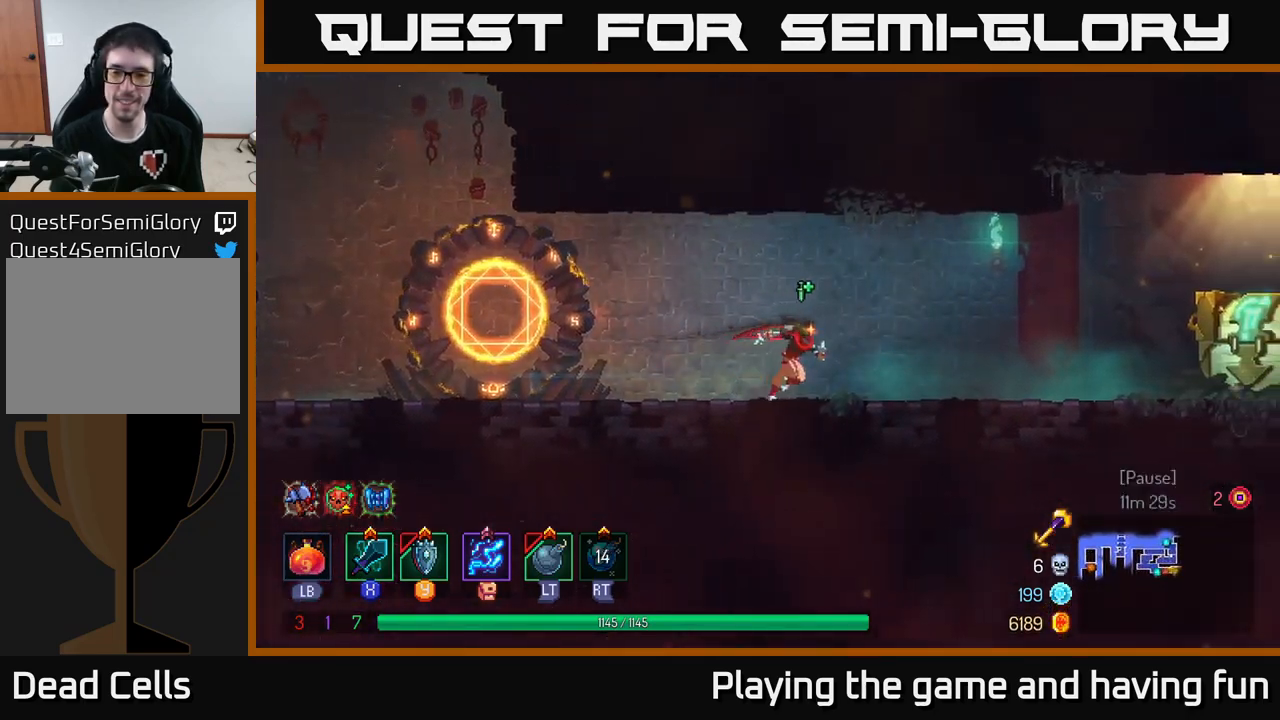
{"buttons": [], "left_stick": "right", "right_stick": "center", "events": []}
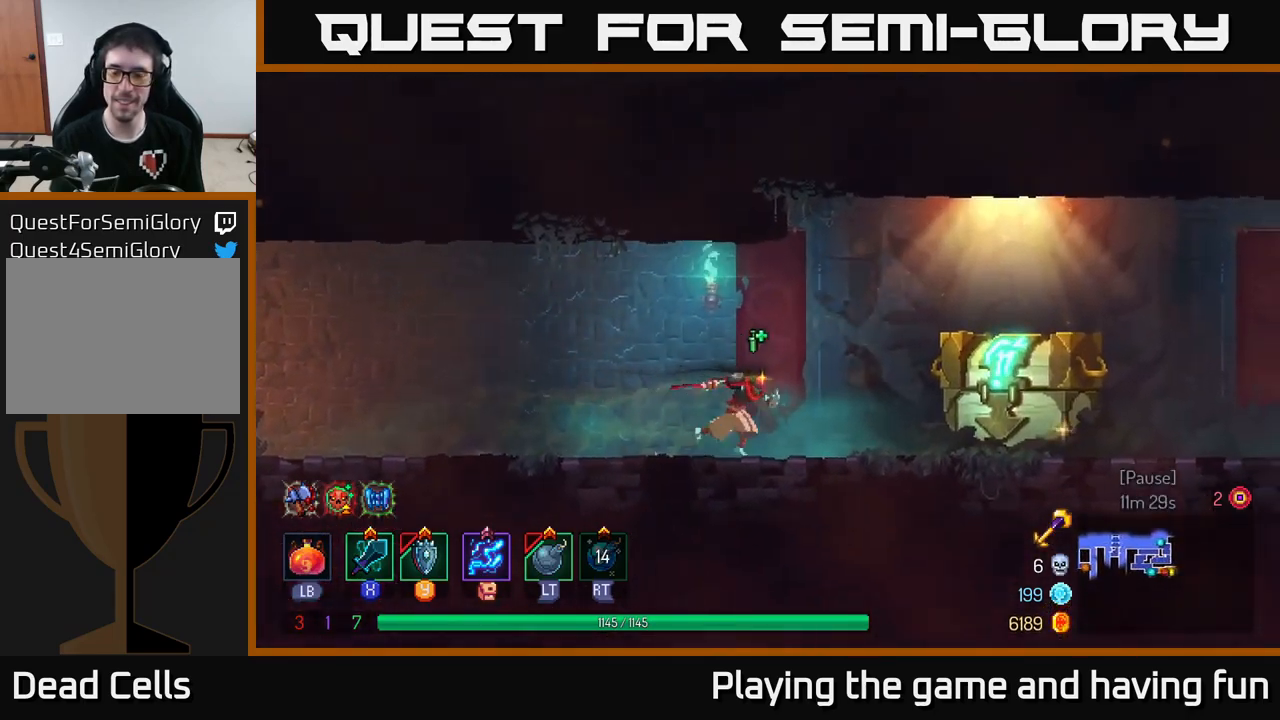
{"buttons": [], "left_stick": "right", "right_stick": "center", "events": [[384, "R1", "down"], [450, "R1", "up"]]}
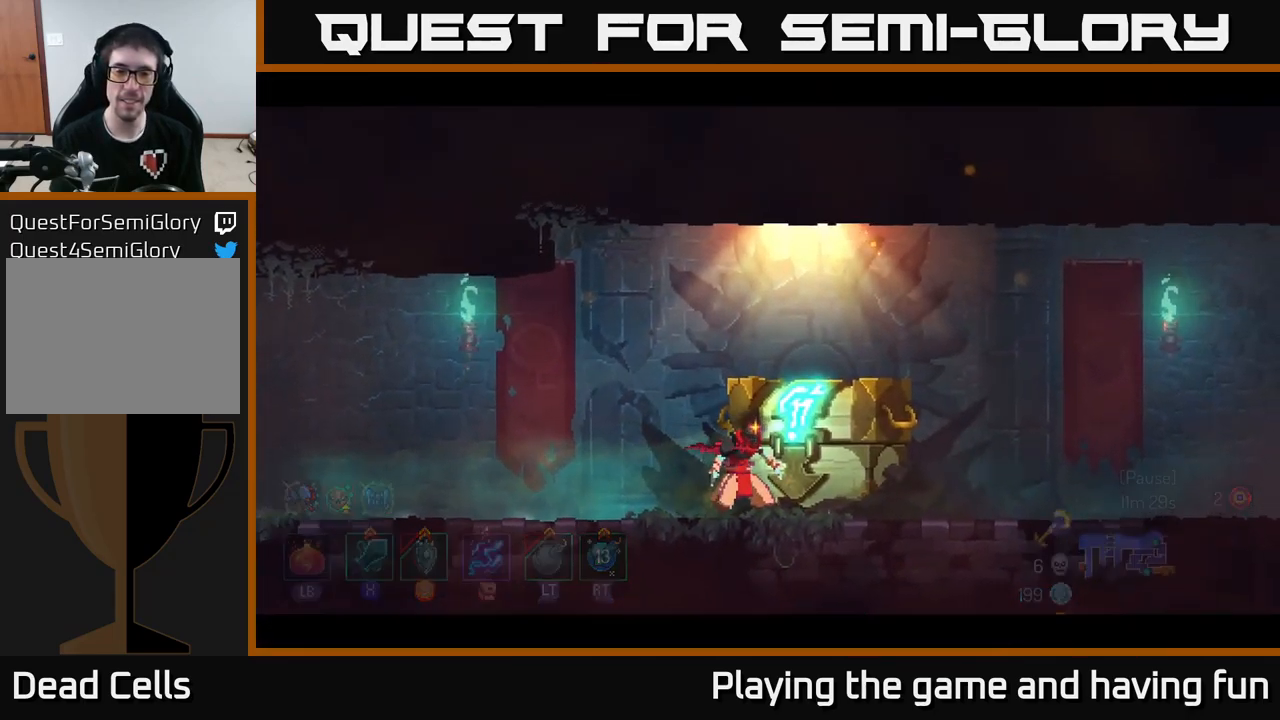
{"buttons": [], "left_stick": "center", "right_stick": "center", "events": [[267, "left_stick", "center"]]}
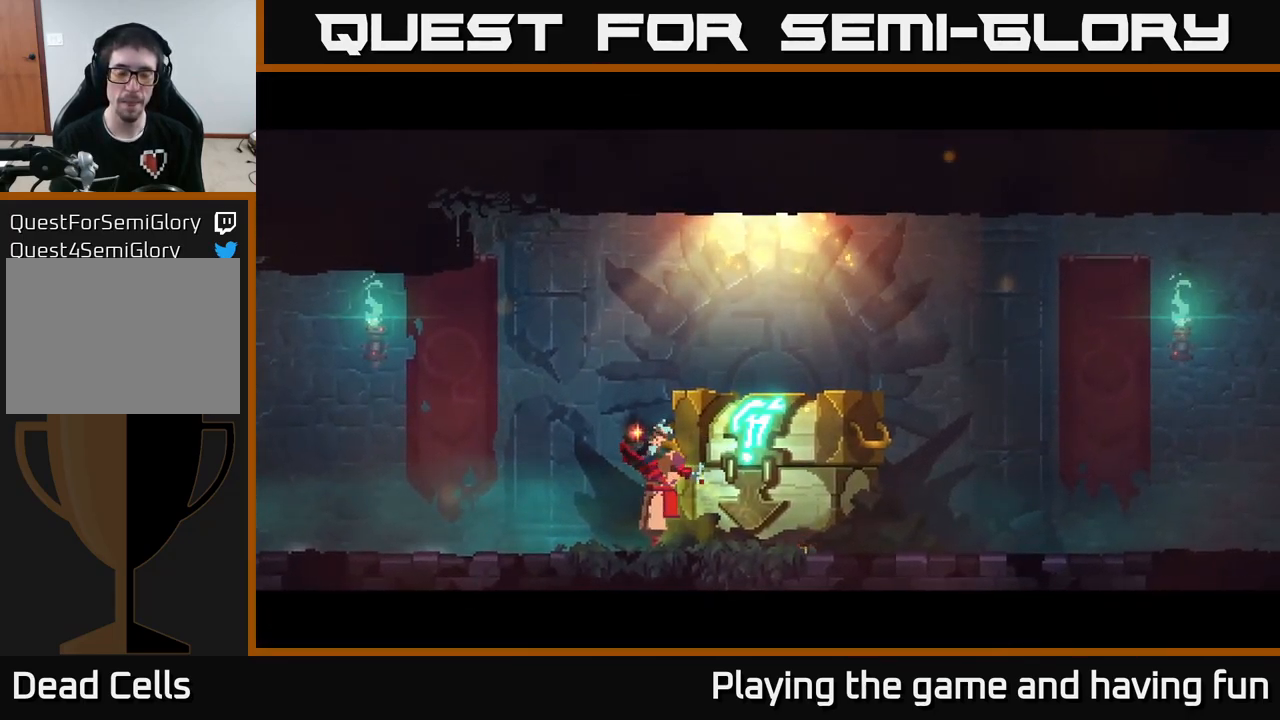
{"buttons": [], "left_stick": "center", "right_stick": "center", "events": []}
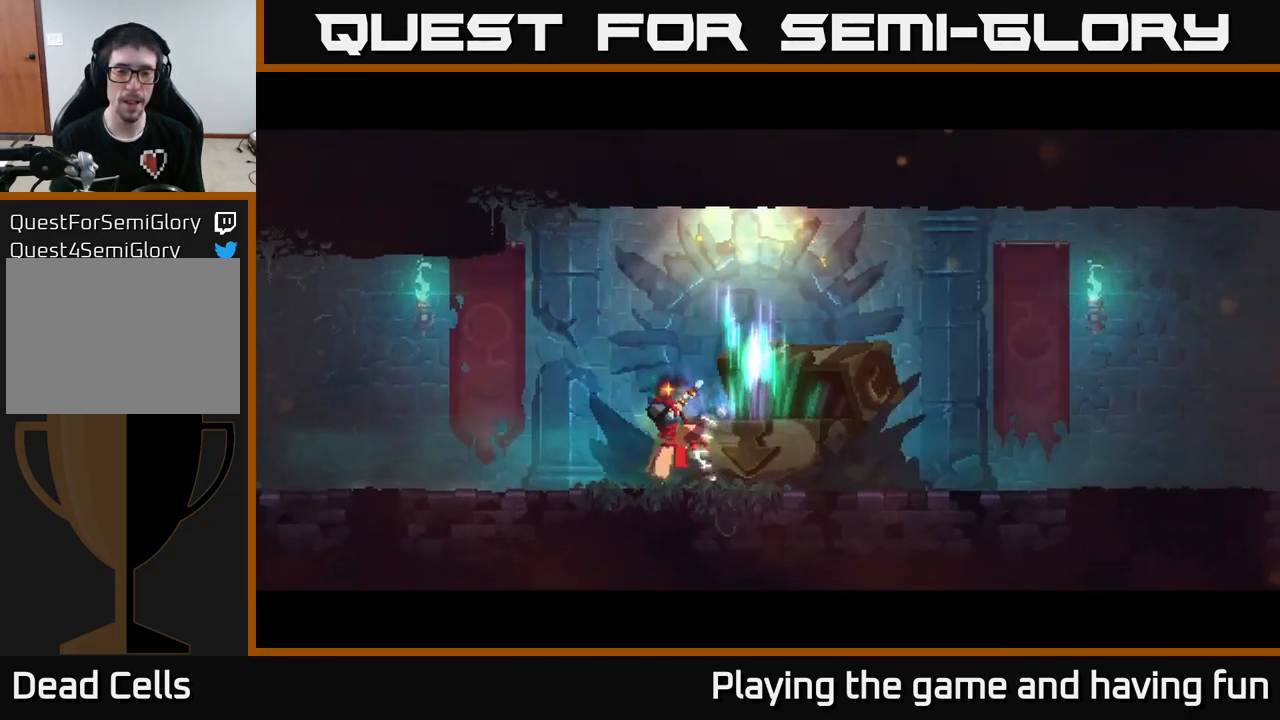
{"buttons": [], "left_stick": "center", "right_stick": "center", "events": []}